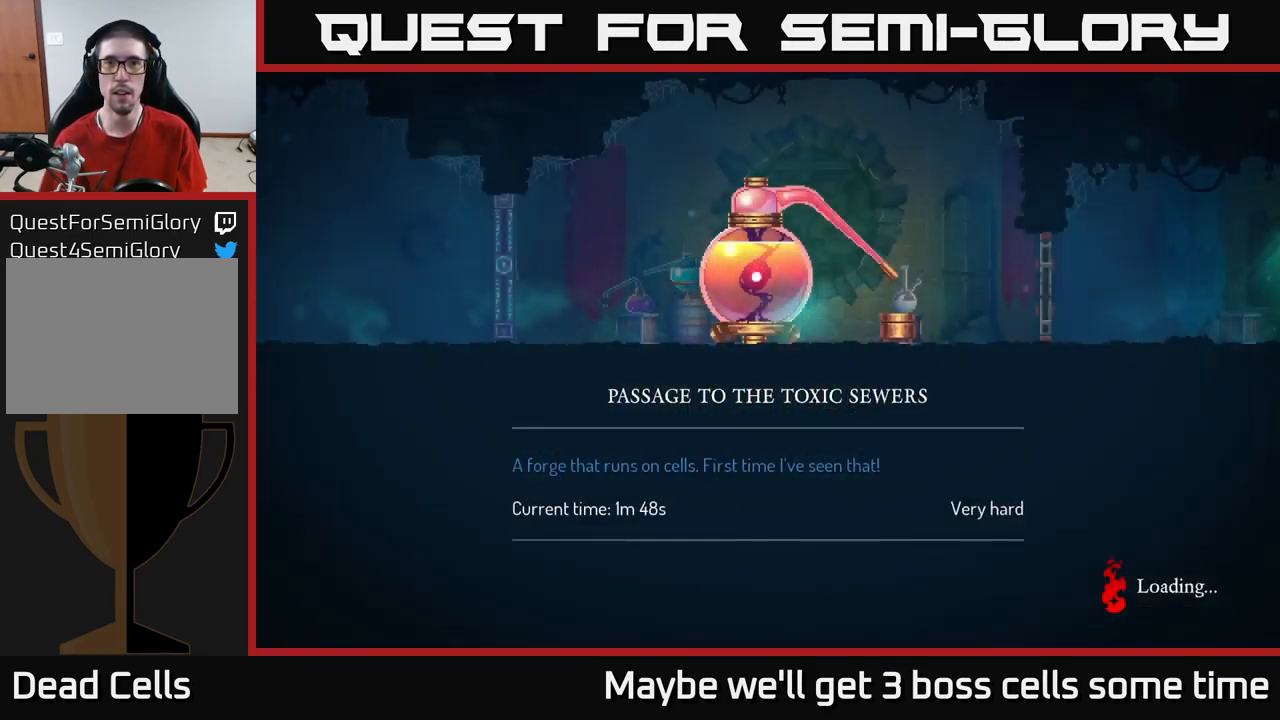
Gameplay with a controller (Xbox layout); each line is a JSON object with the inputs held at the frame after it. "events" lists button and stick changes between this image and that frame as [ms after this image, input, new state], when the widget could be followed in between.
{"buttons": [], "left_stick": "center", "right_stick": "center", "events": []}
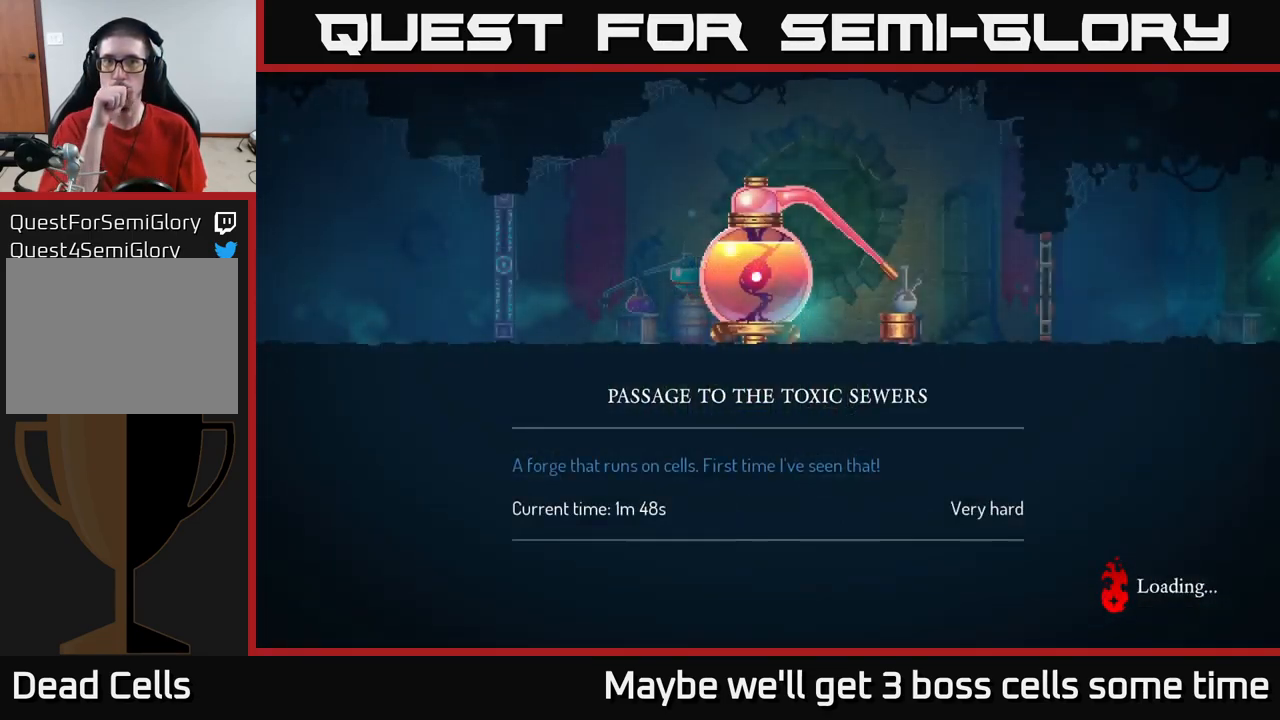
{"buttons": [], "left_stick": "center", "right_stick": "center", "events": []}
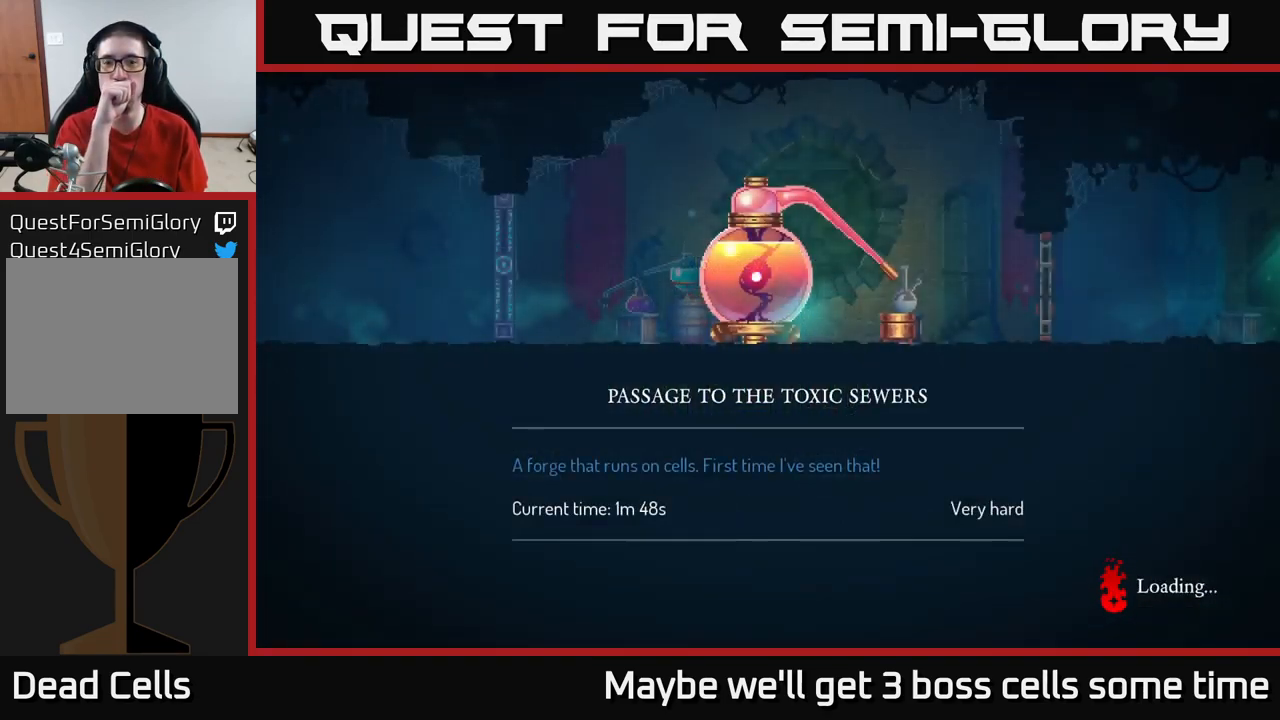
{"buttons": [], "left_stick": "center", "right_stick": "center", "events": []}
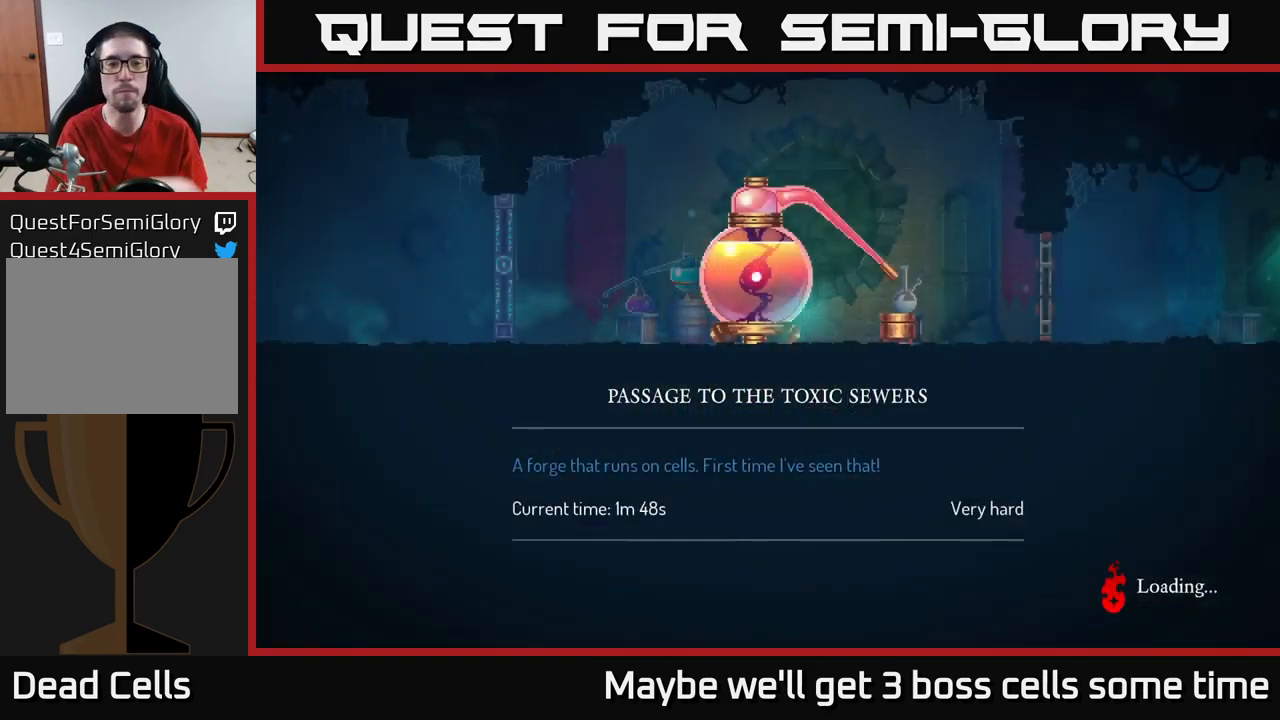
{"buttons": [], "left_stick": "center", "right_stick": "center", "events": []}
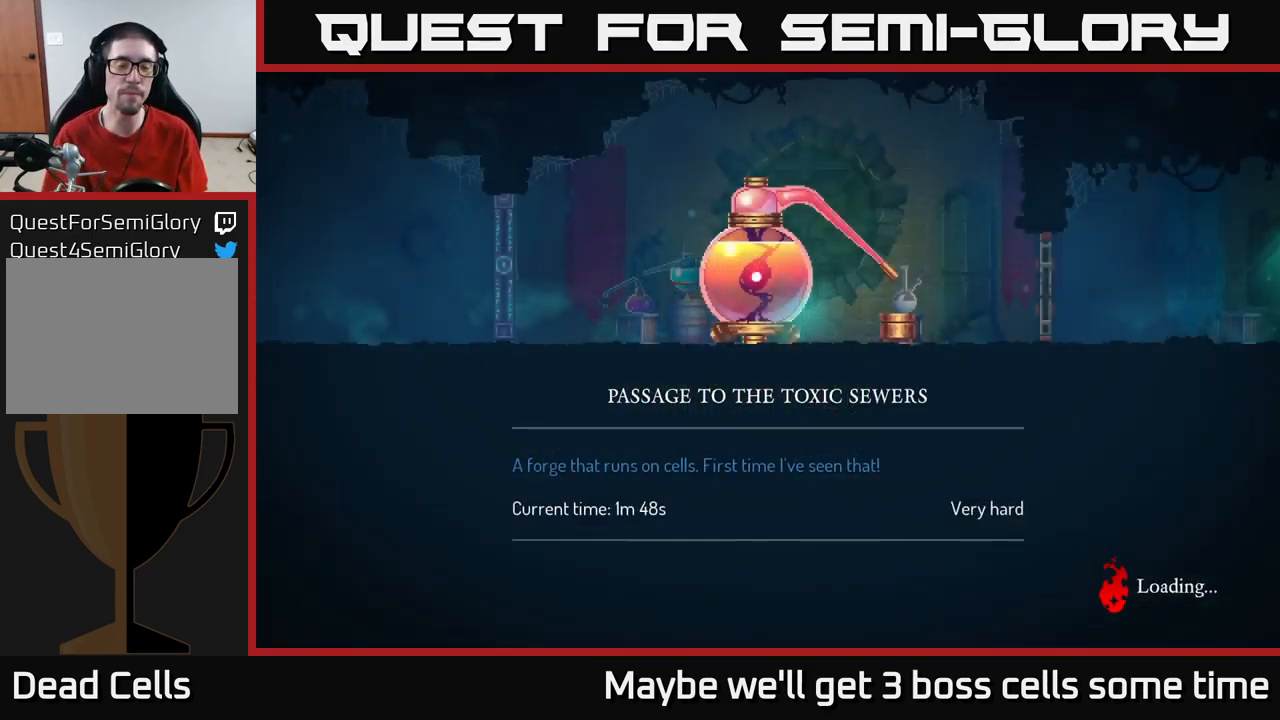
{"buttons": [], "left_stick": "center", "right_stick": "center", "events": []}
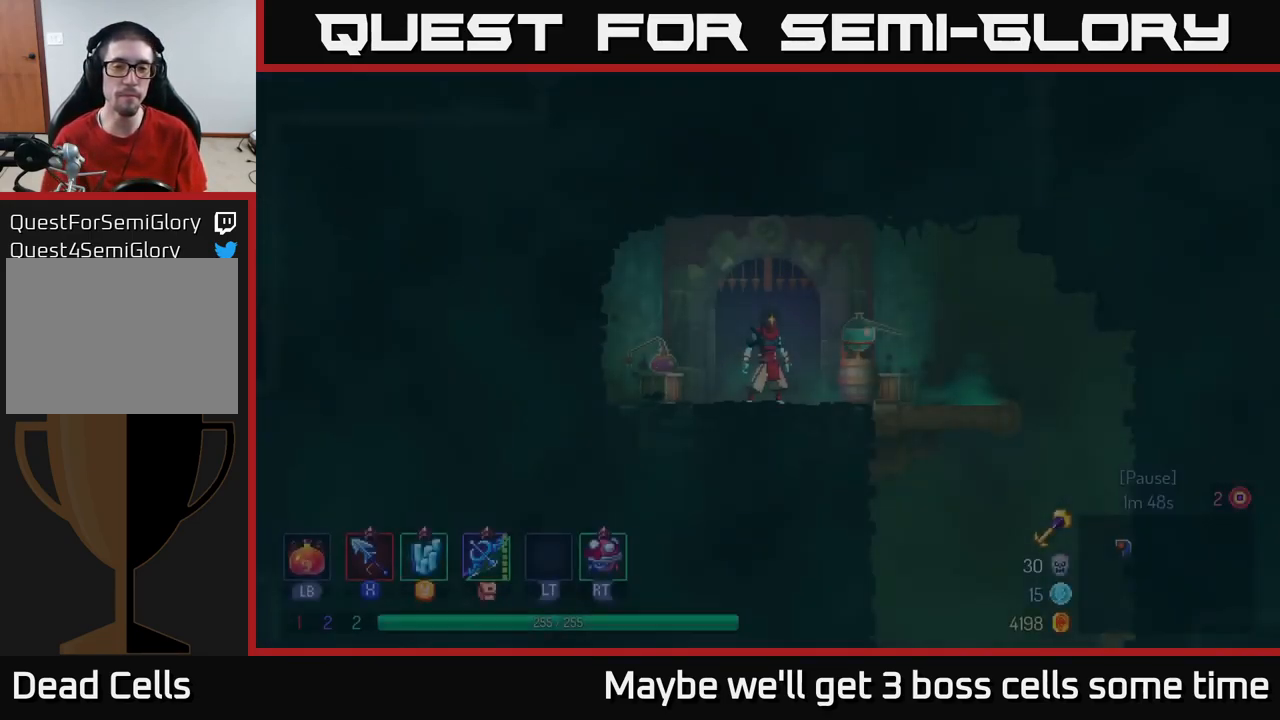
{"buttons": [], "left_stick": "right", "right_stick": "center", "events": [[250, "left_stick", "right"]]}
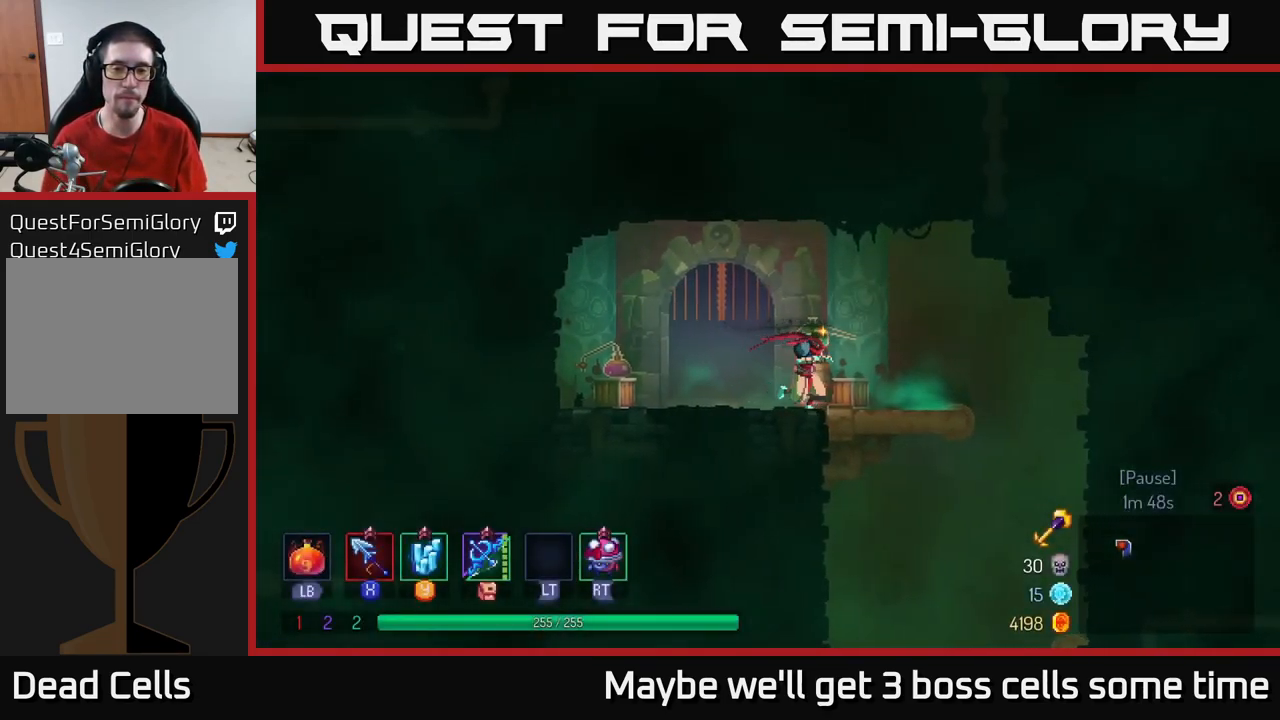
{"buttons": [], "left_stick": "down", "right_stick": "center", "events": [[267, "left_stick", "down"], [300, "A", "down"], [333, "A", "up"], [367, "A", "down"], [450, "A", "up"]]}
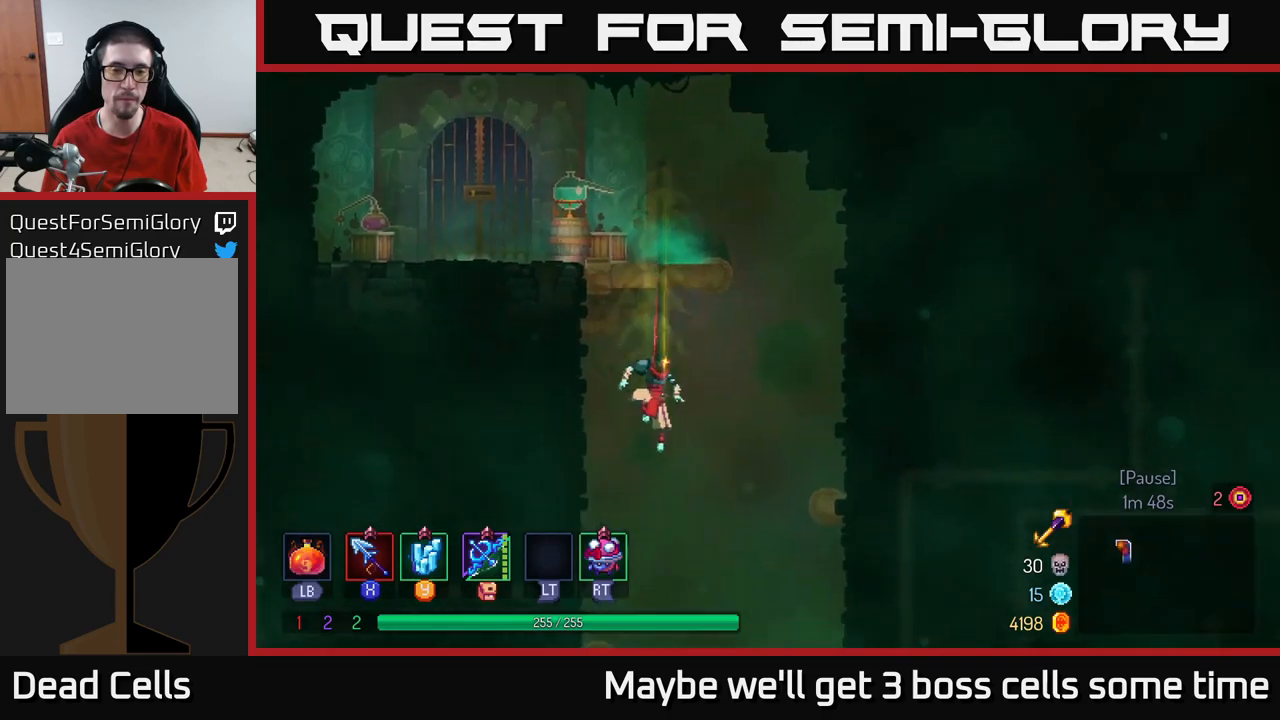
{"buttons": [], "left_stick": "center", "right_stick": "center", "events": [[183, "left_stick", "center"]]}
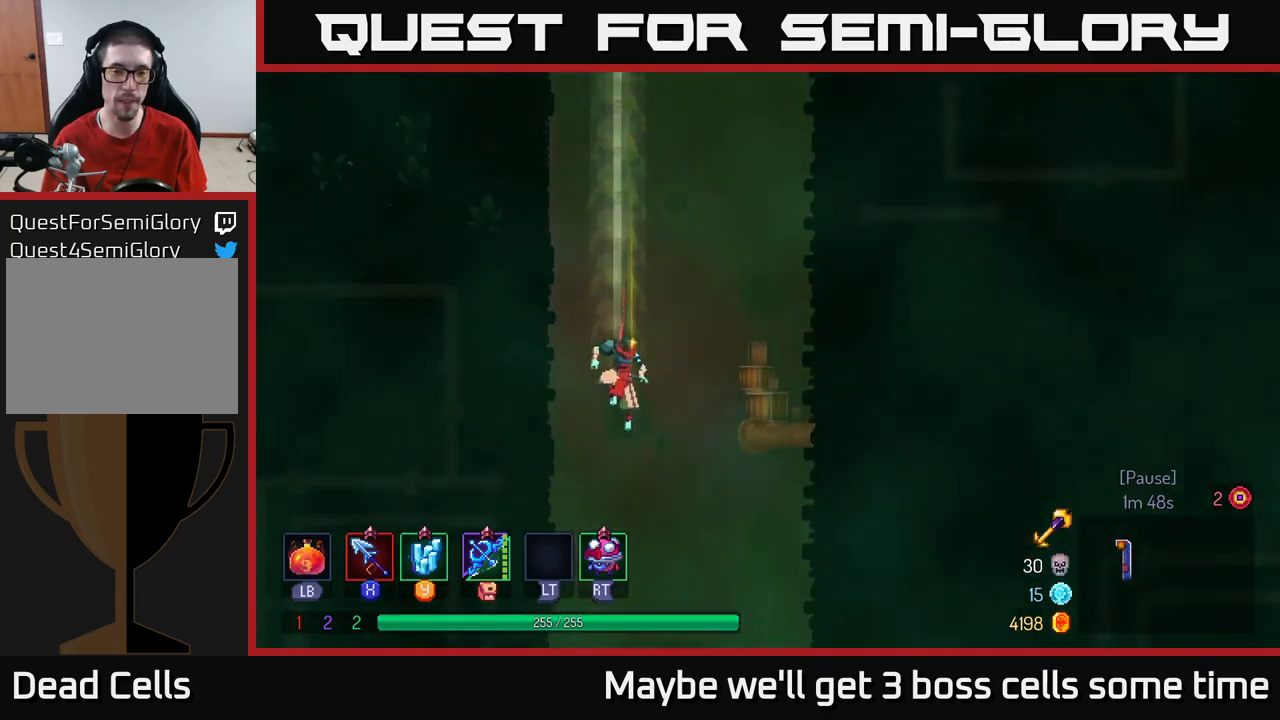
{"buttons": [], "left_stick": "center", "right_stick": "center", "events": []}
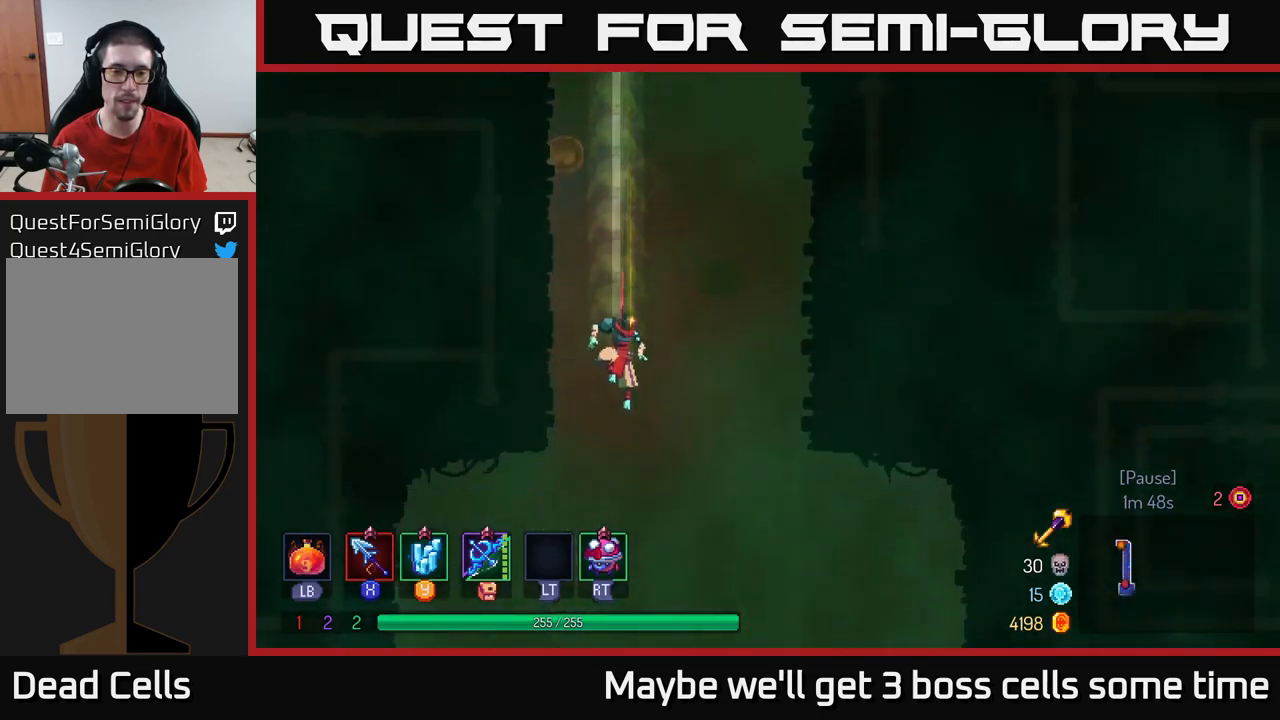
{"buttons": [], "left_stick": "right", "right_stick": "center", "events": [[217, "left_stick", "right"], [367, "B", "down"], [467, "B", "up"]]}
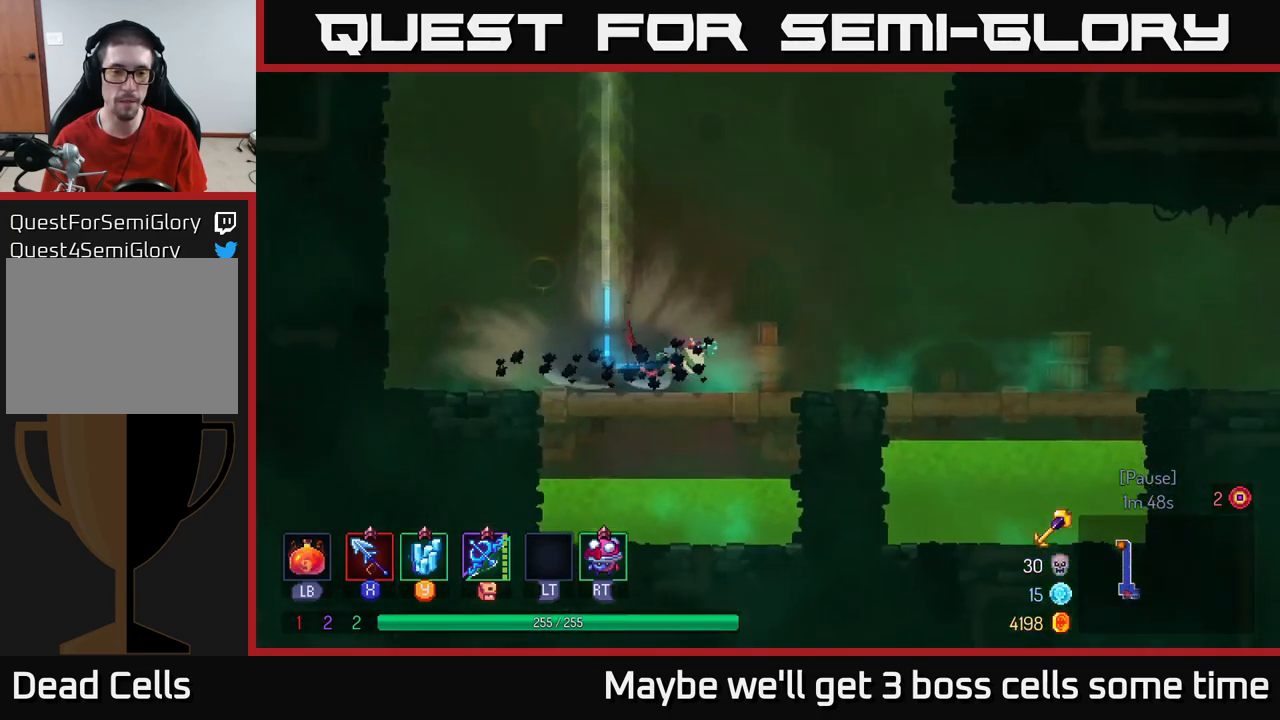
{"buttons": [], "left_stick": "right", "right_stick": "center", "events": []}
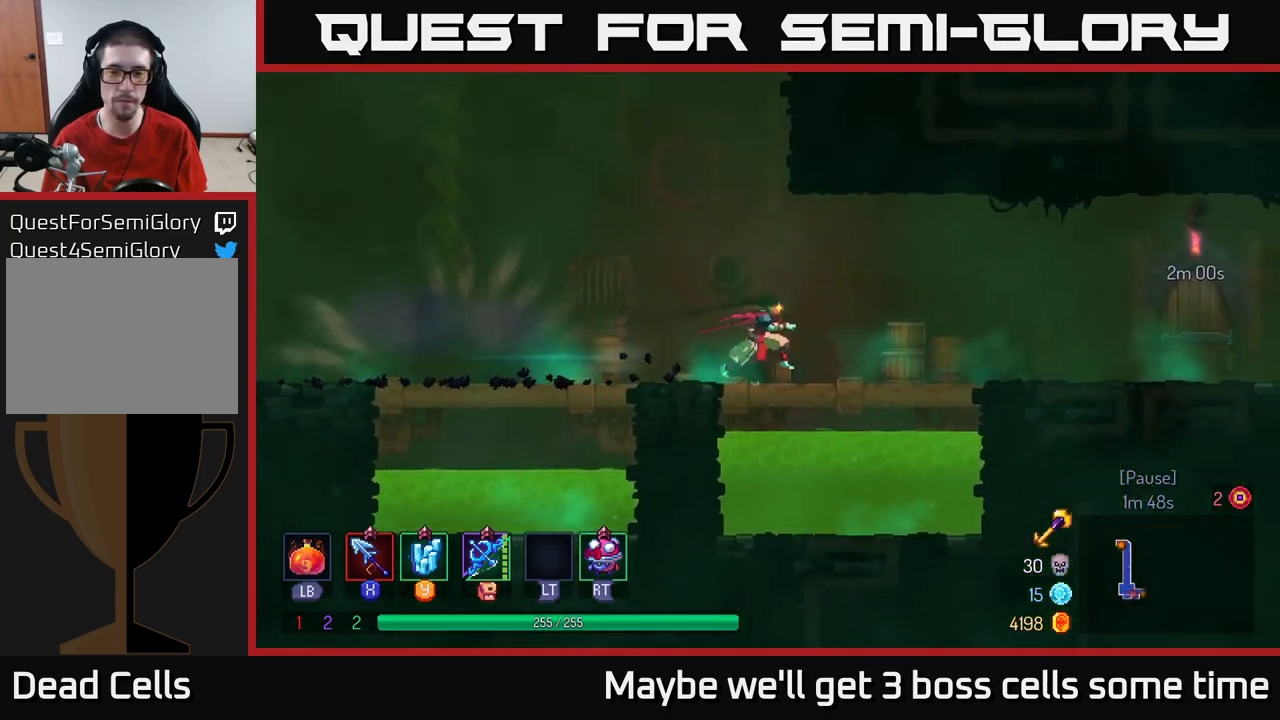
{"buttons": [], "left_stick": "right", "right_stick": "center", "events": []}
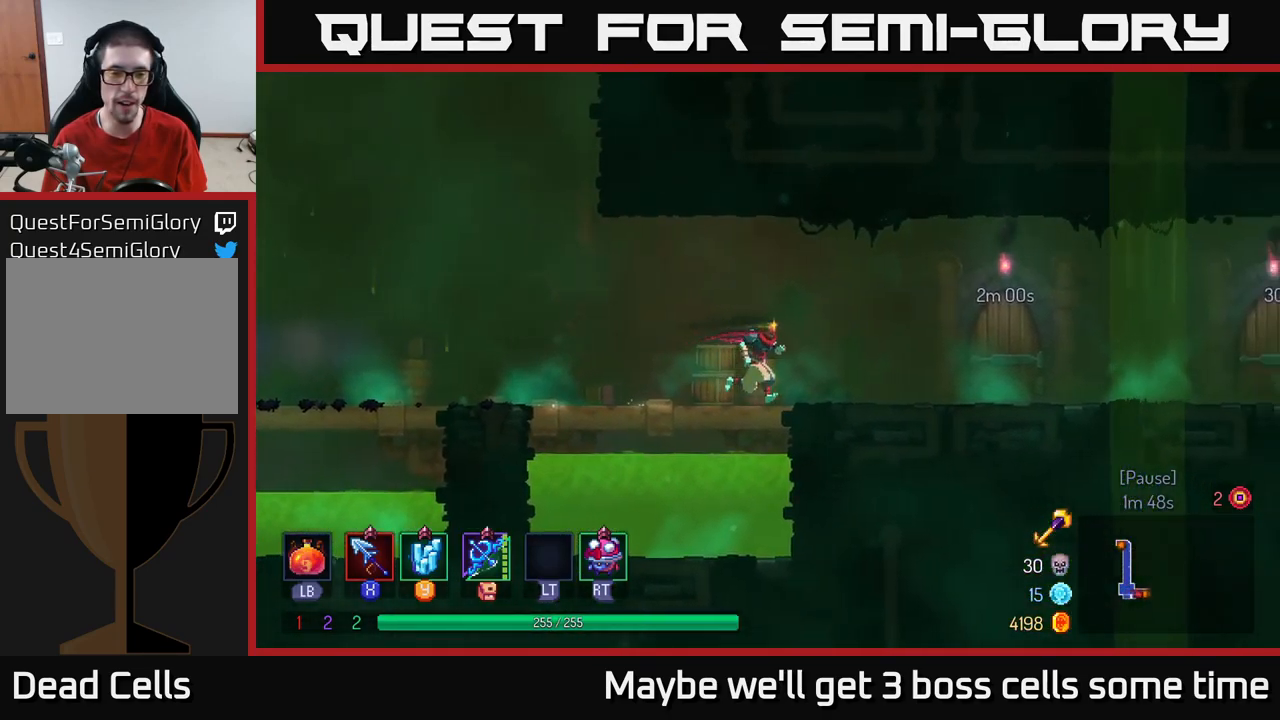
{"buttons": [], "left_stick": "right", "right_stick": "center", "events": []}
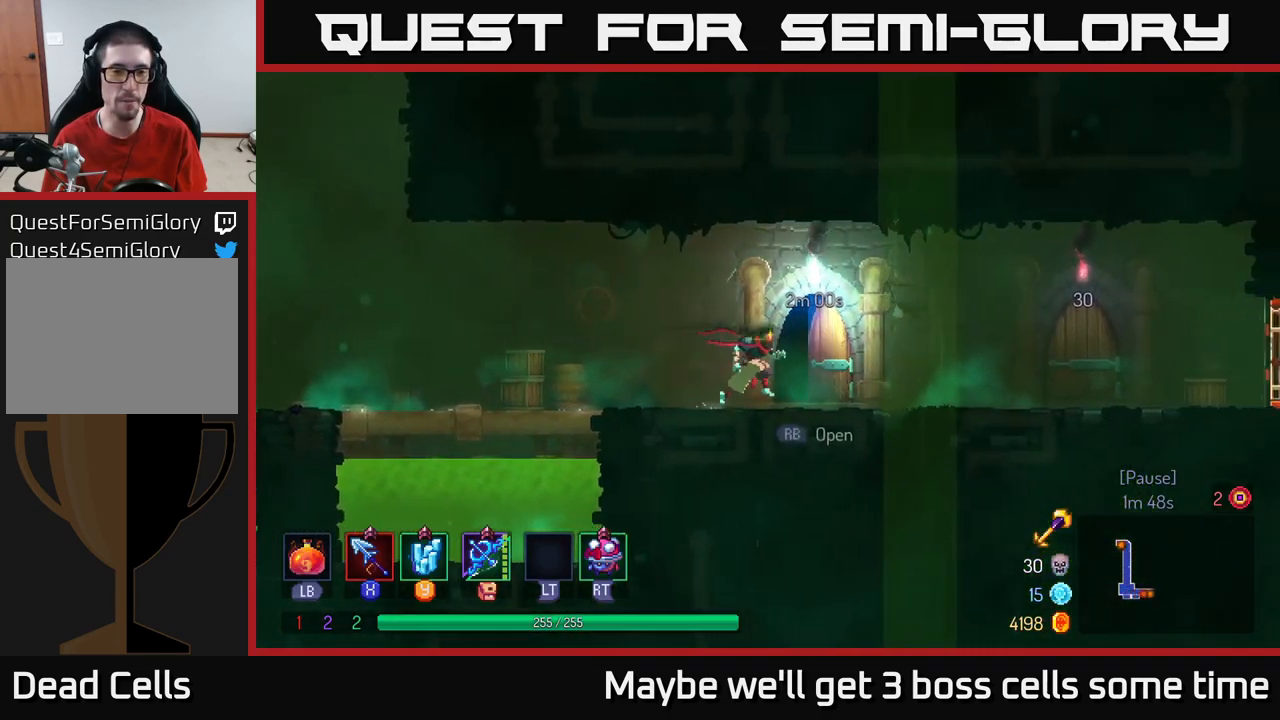
{"buttons": [], "left_stick": "center", "right_stick": "center", "events": [[67, "R1", "down"], [217, "R1", "up"], [233, "left_stick", "center"]]}
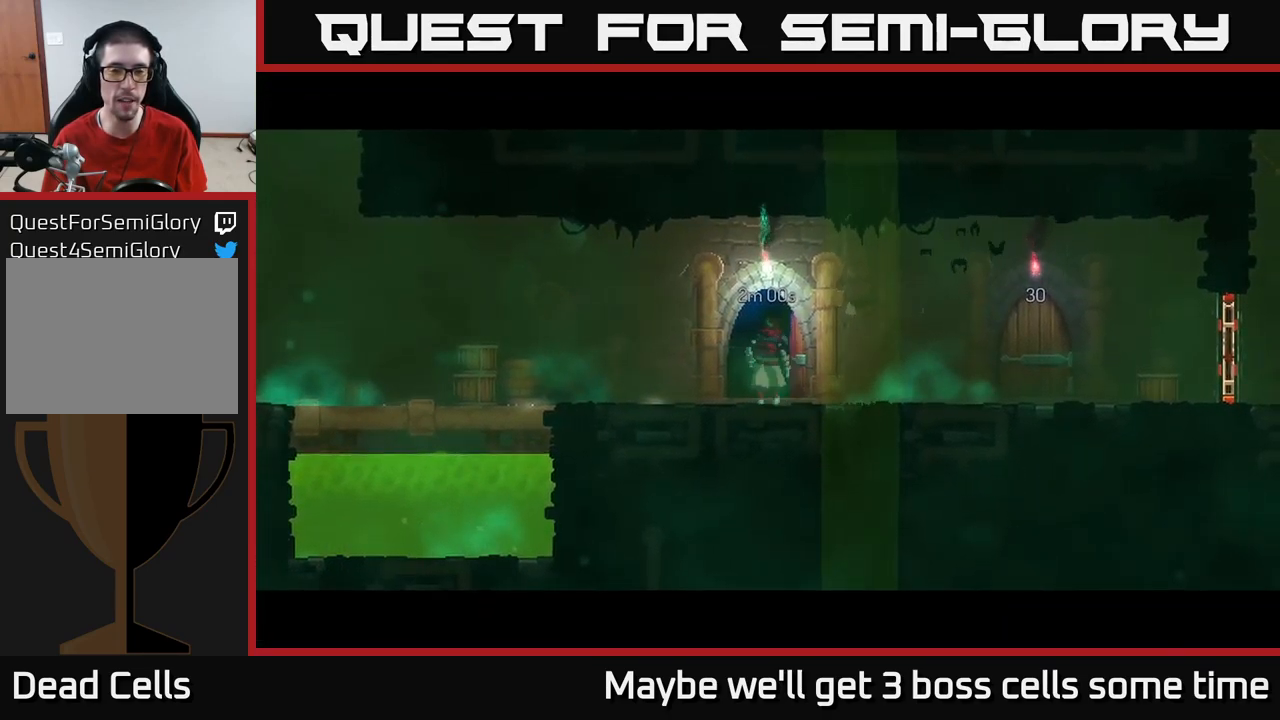
{"buttons": [], "left_stick": "center", "right_stick": "center", "events": []}
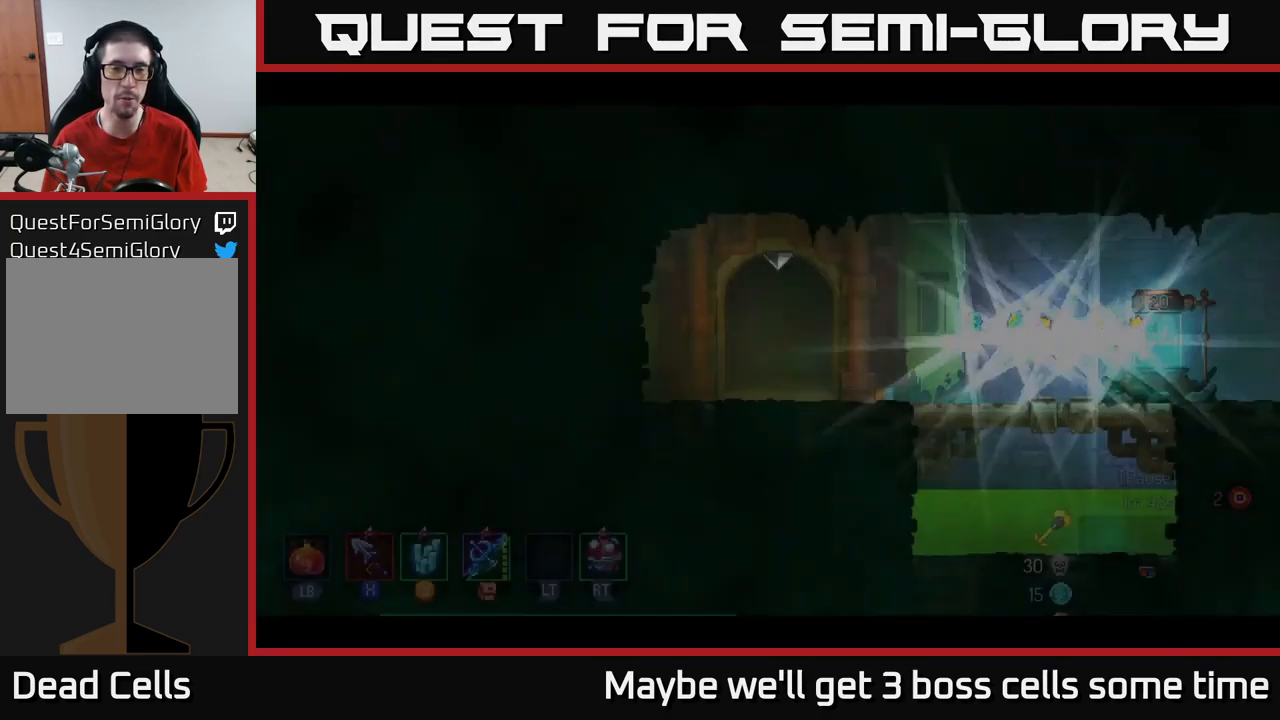
{"buttons": [], "left_stick": "right", "right_stick": "center", "events": [[300, "left_stick", "right"]]}
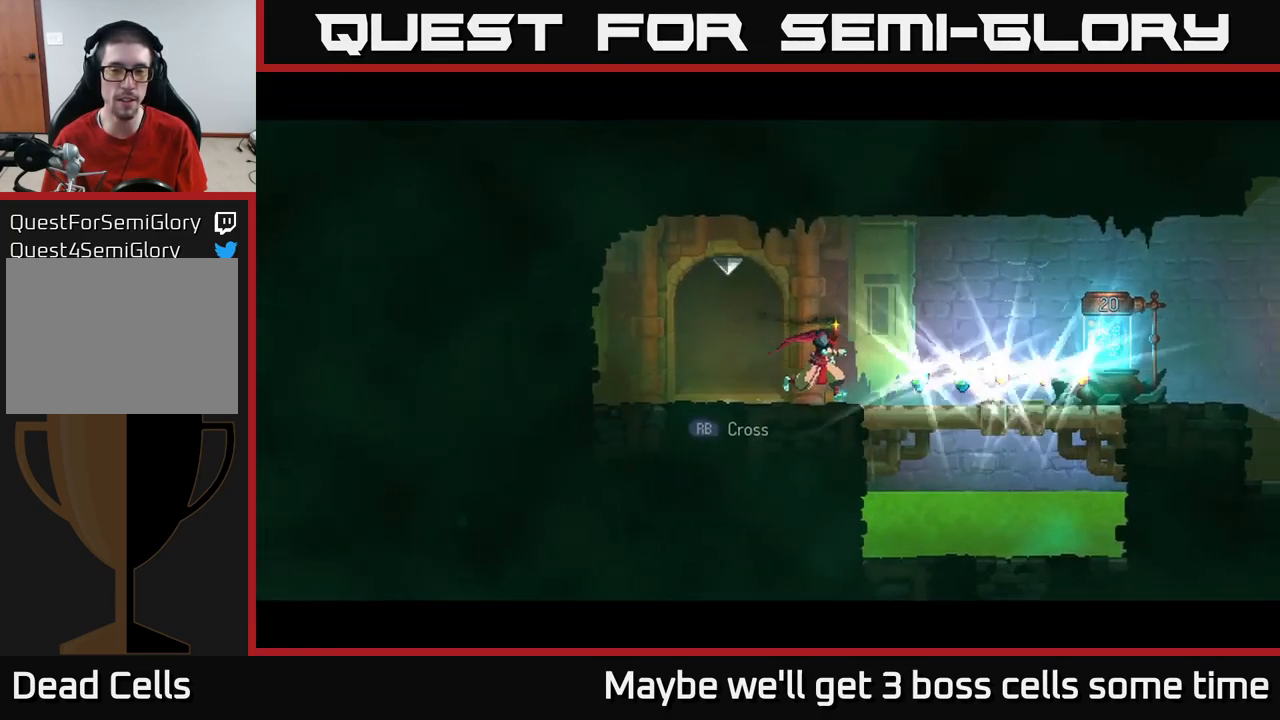
{"buttons": [], "left_stick": "right", "right_stick": "center", "events": []}
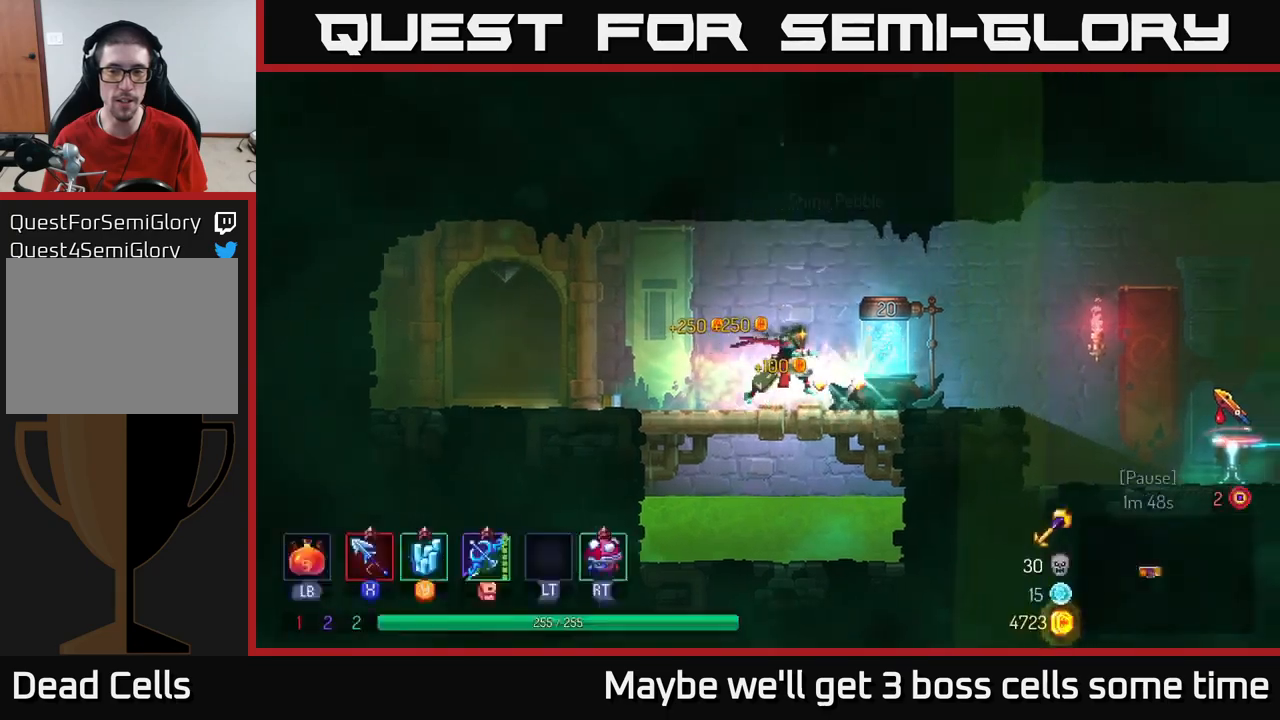
{"buttons": [], "left_stick": "right", "right_stick": "center", "events": [[217, "R1", "down"], [334, "R1", "up"]]}
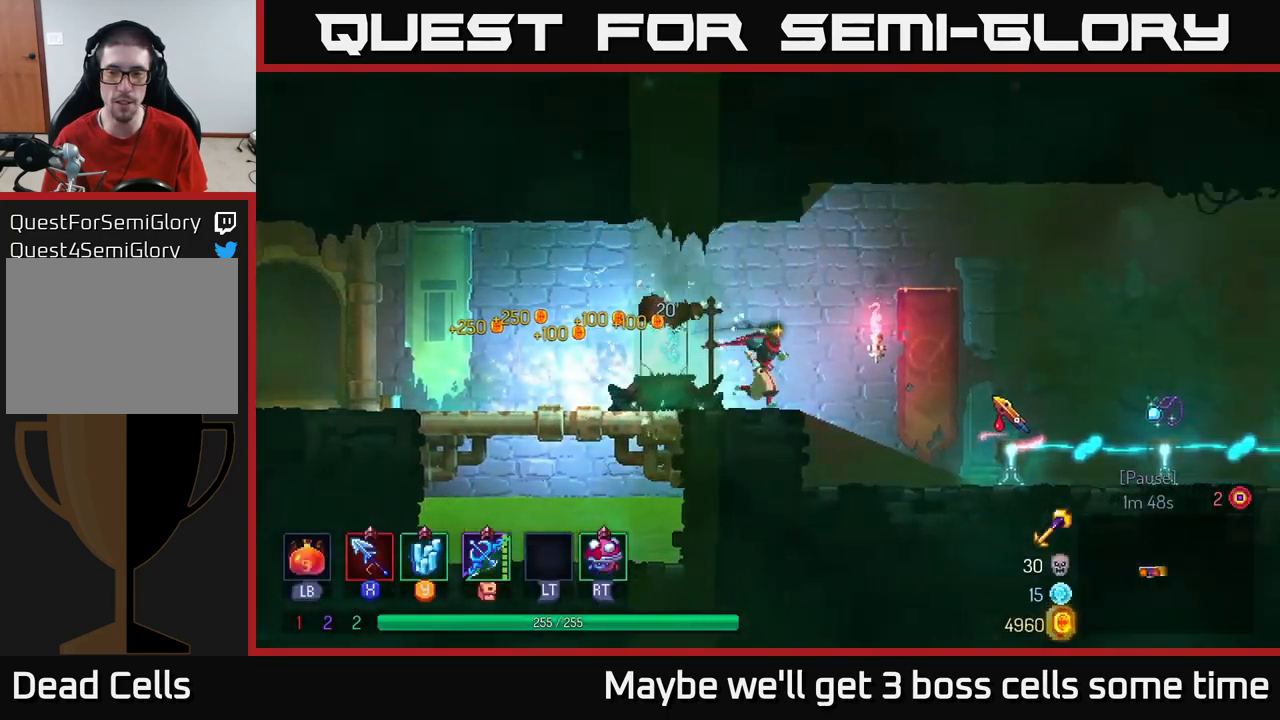
{"buttons": [], "left_stick": "right", "right_stick": "center", "events": []}
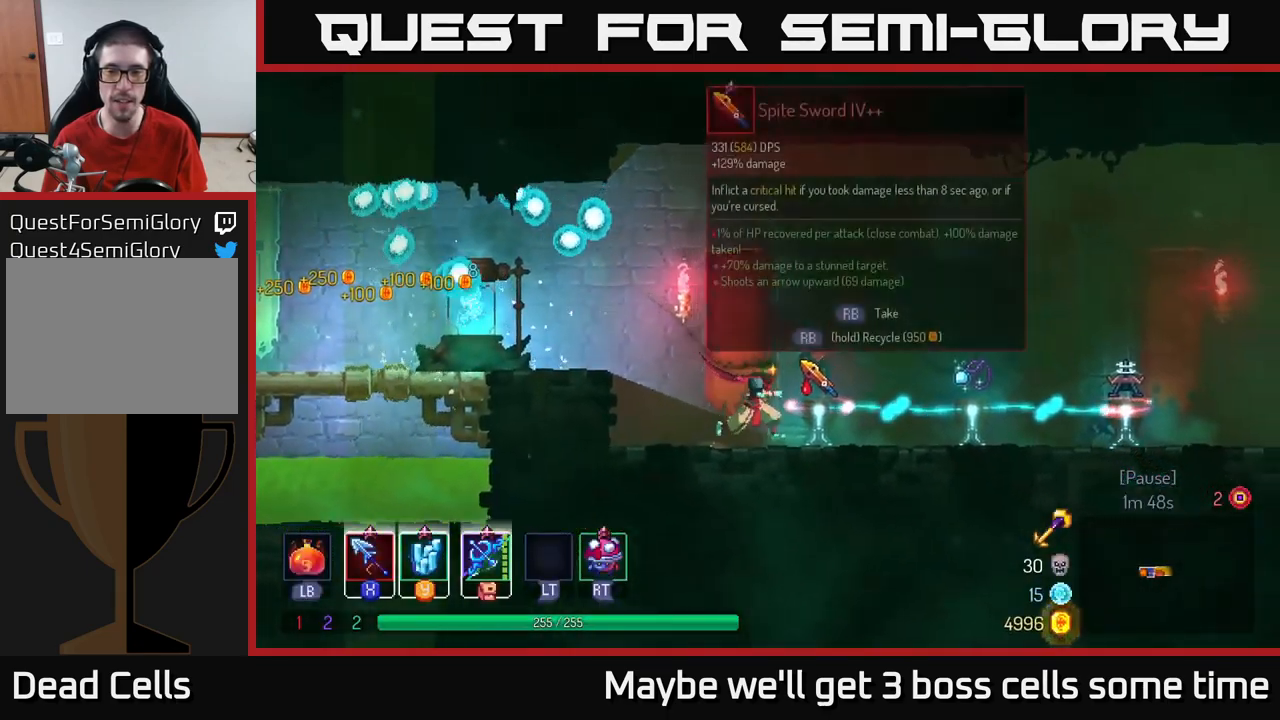
{"buttons": [], "left_stick": "center", "right_stick": "center", "events": [[184, "left_stick", "left"], [317, "left_stick", "center"]]}
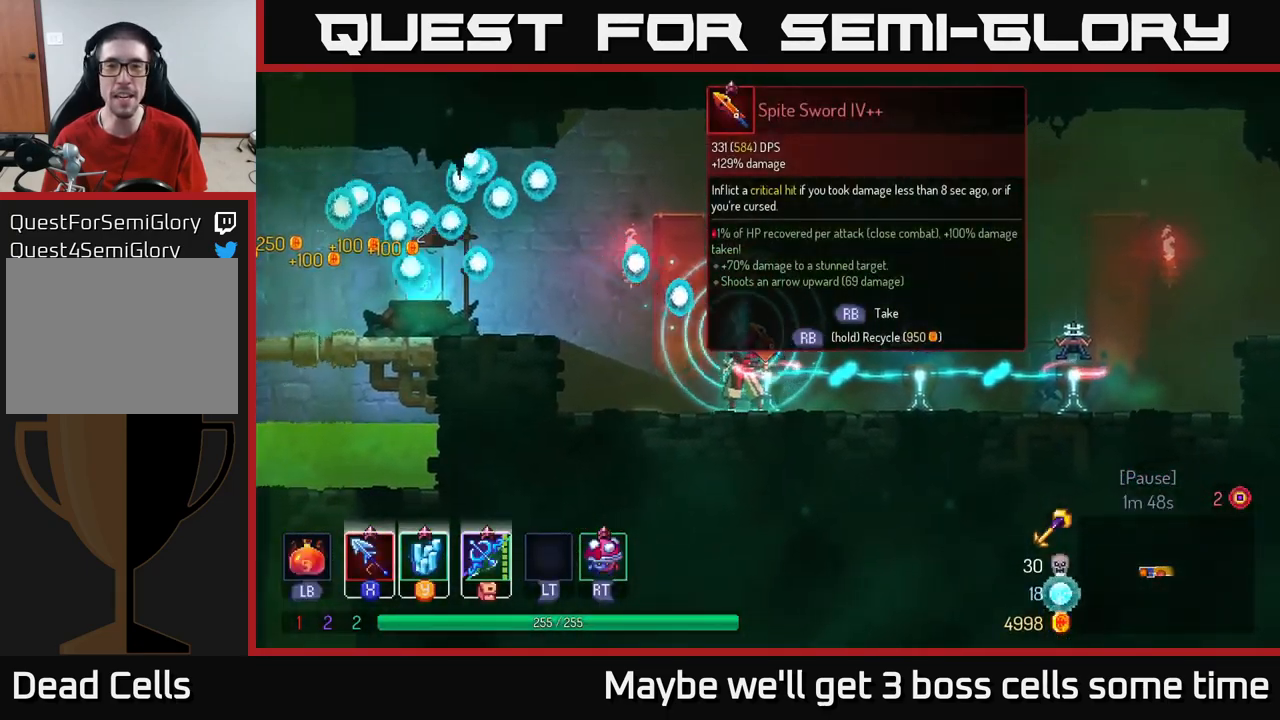
{"buttons": [], "left_stick": "center", "right_stick": "center", "events": []}
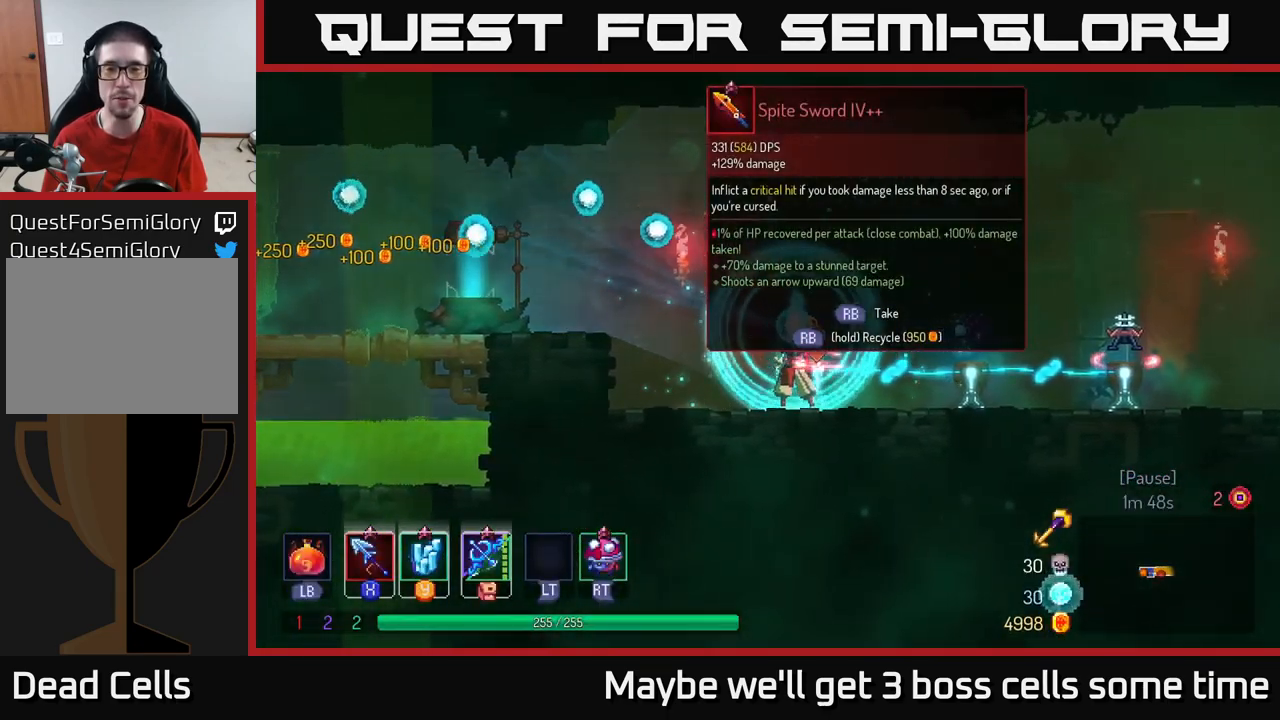
{"buttons": [], "left_stick": "left", "right_stick": "center", "events": [[67, "left_stick", "right"], [234, "left_stick", "left"]]}
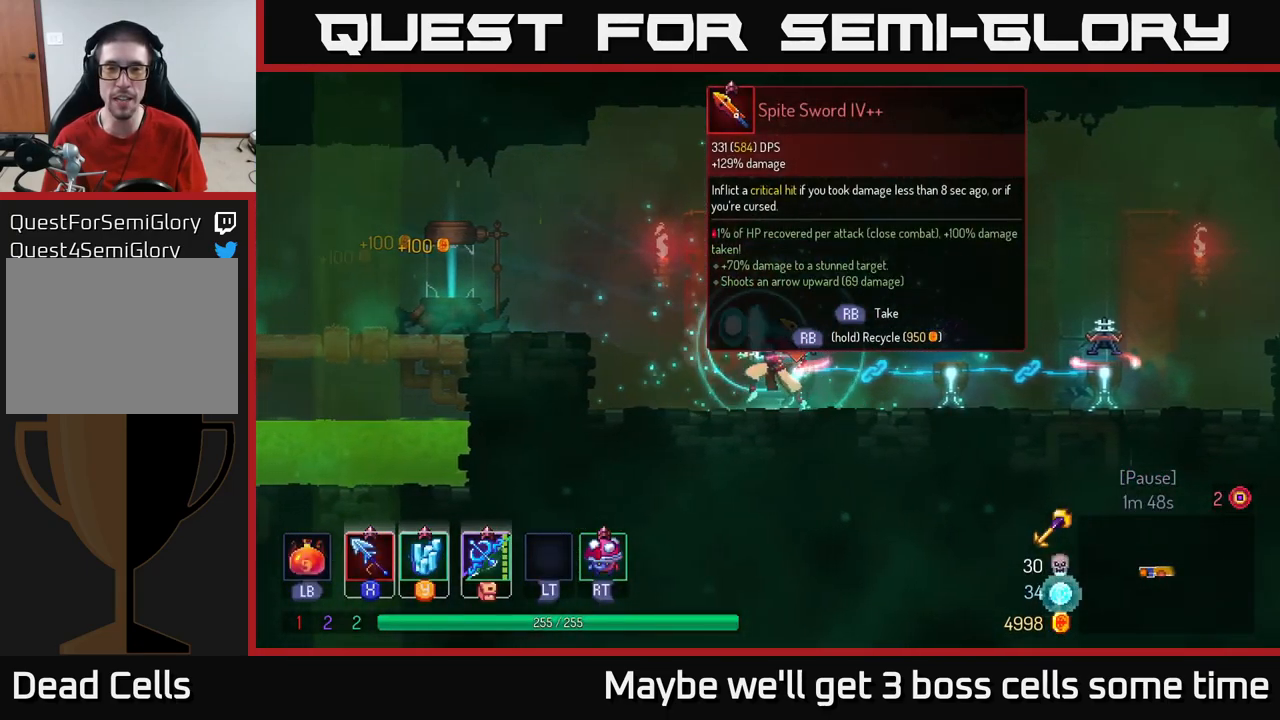
{"buttons": [], "left_stick": "center", "right_stick": "center", "events": [[67, "left_stick", "center"], [150, "left_stick", "right"], [317, "left_stick", "center"]]}
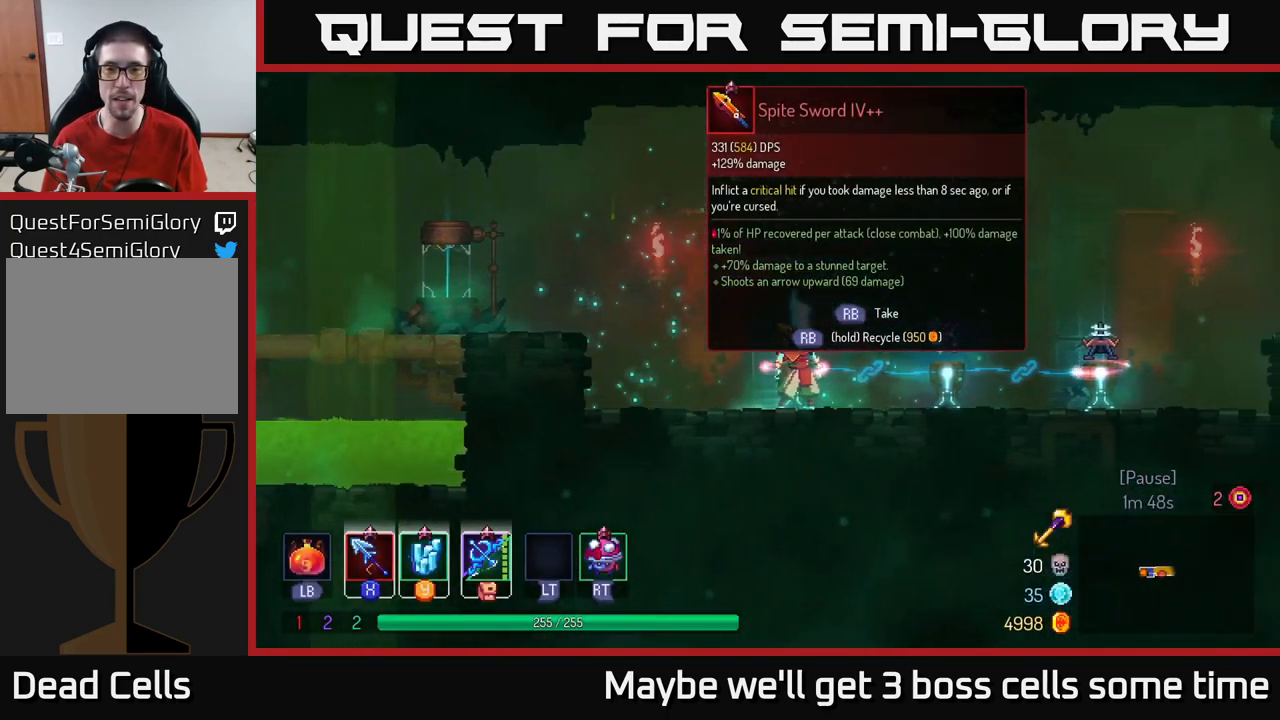
{"buttons": [], "left_stick": "right", "right_stick": "center", "events": [[367, "left_stick", "right"]]}
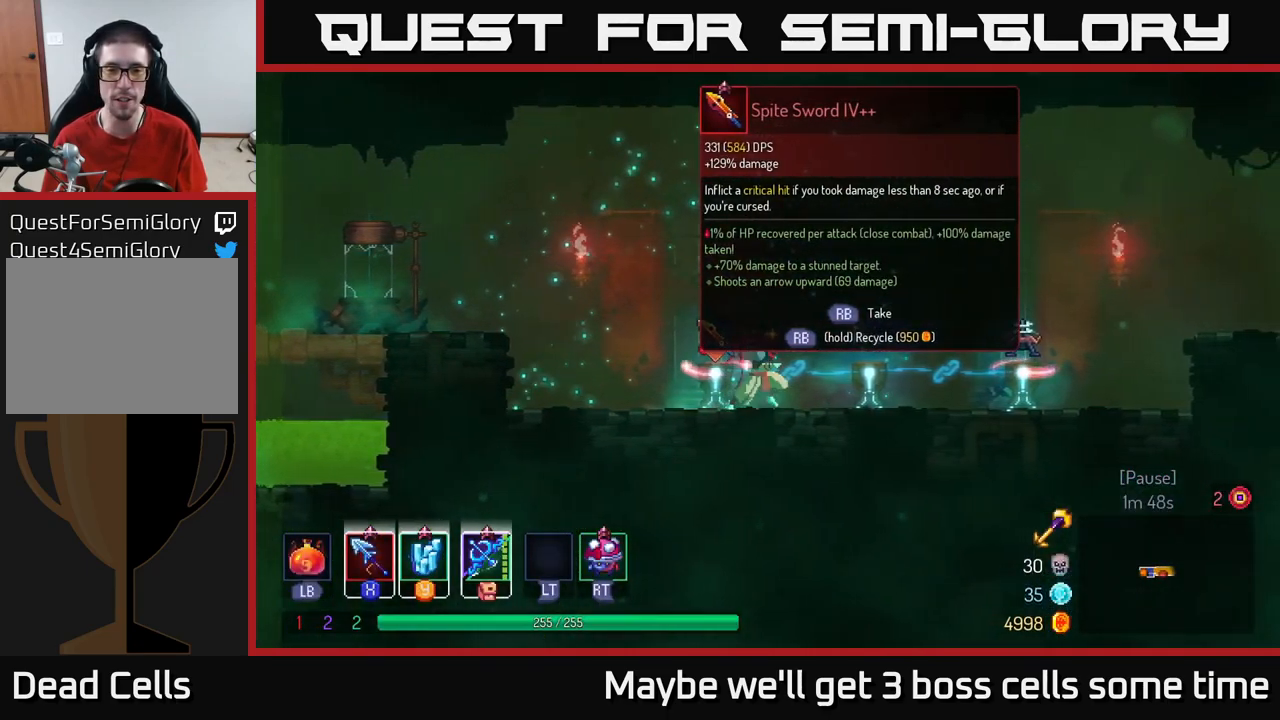
{"buttons": [], "left_stick": "center", "right_stick": "center", "events": [[117, "left_stick", "left"], [250, "left_stick", "center"]]}
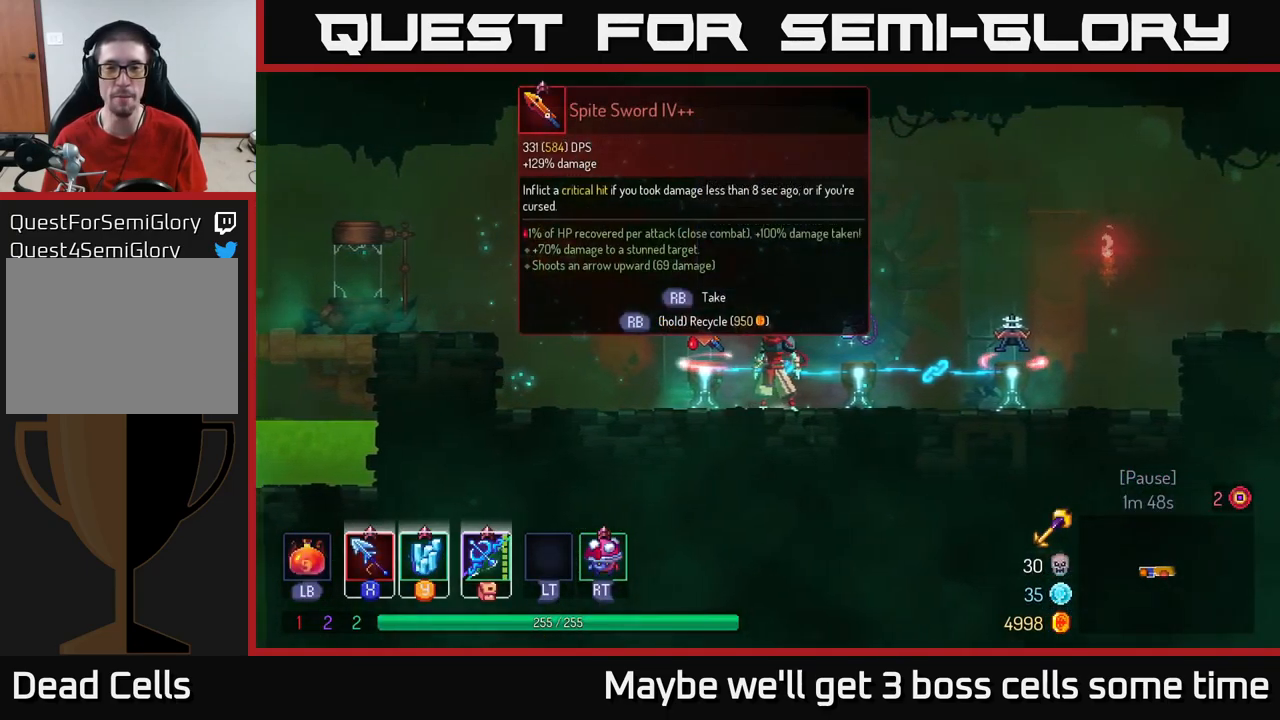
{"buttons": [], "left_stick": "right", "right_stick": "center", "events": [[134, "left_stick", "right"]]}
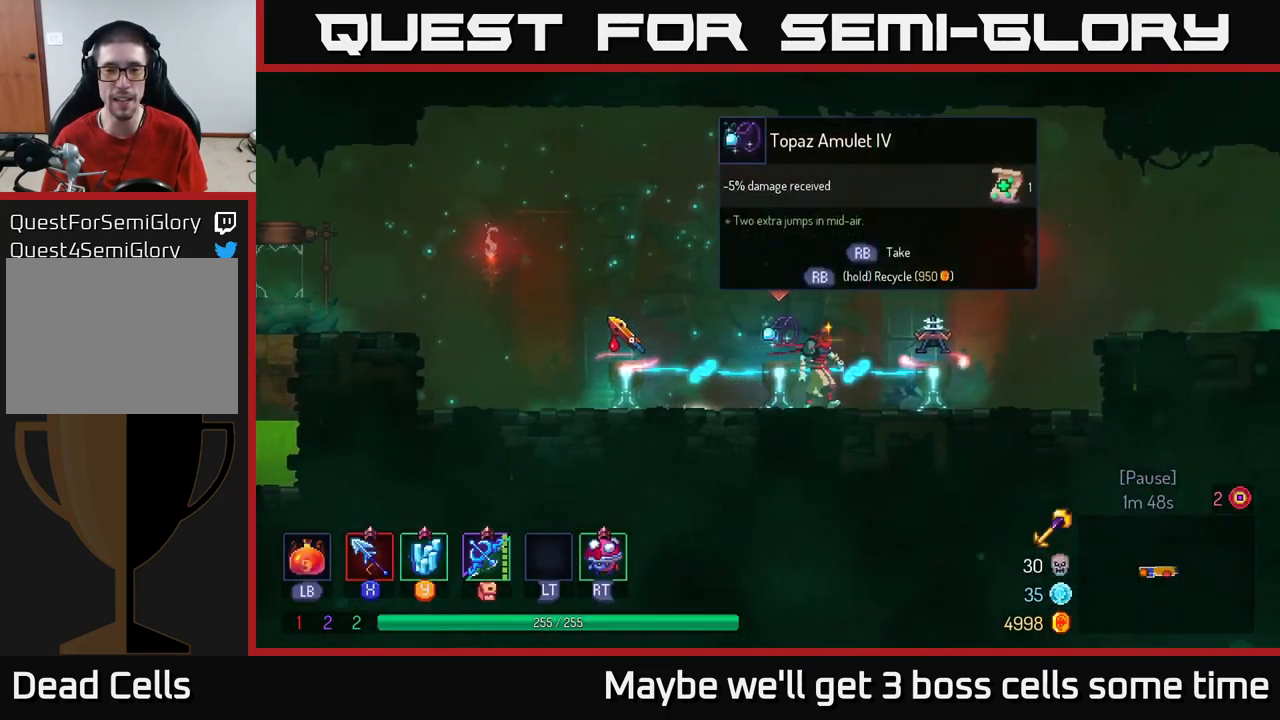
{"buttons": [], "left_stick": "center", "right_stick": "center", "events": [[50, "left_stick", "left"], [234, "left_stick", "center"]]}
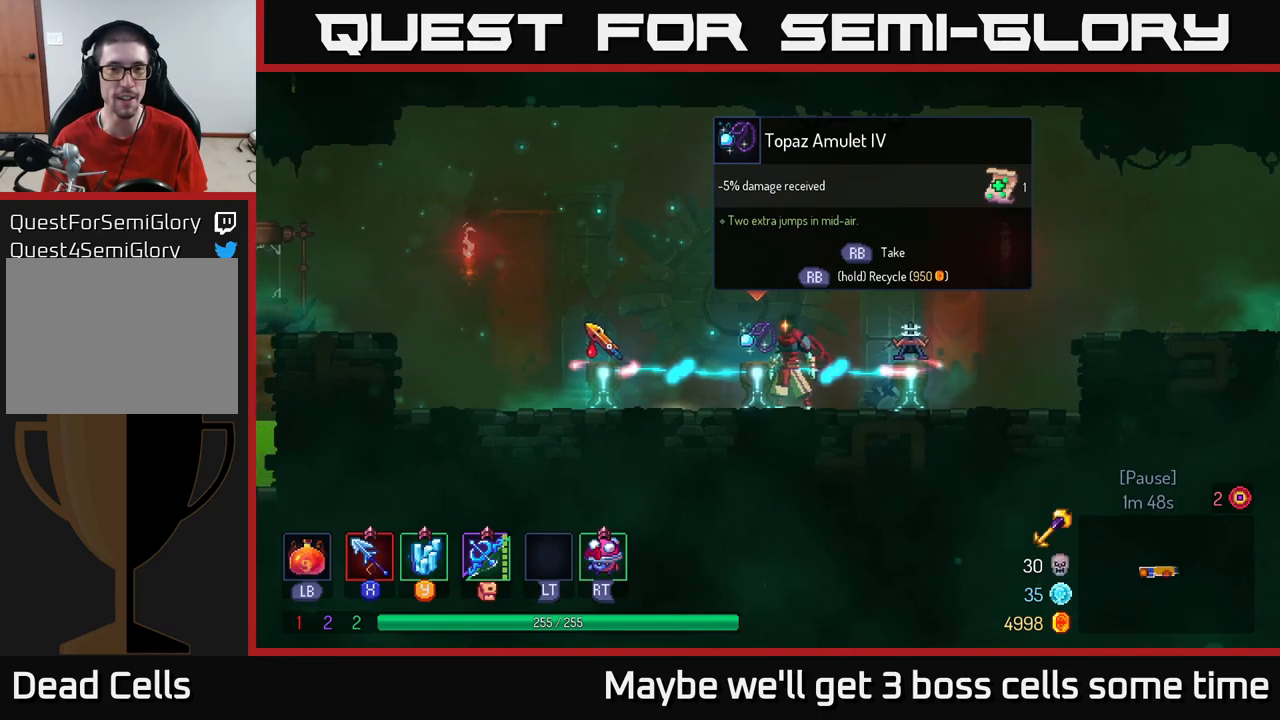
{"buttons": [], "left_stick": "center", "right_stick": "center", "events": []}
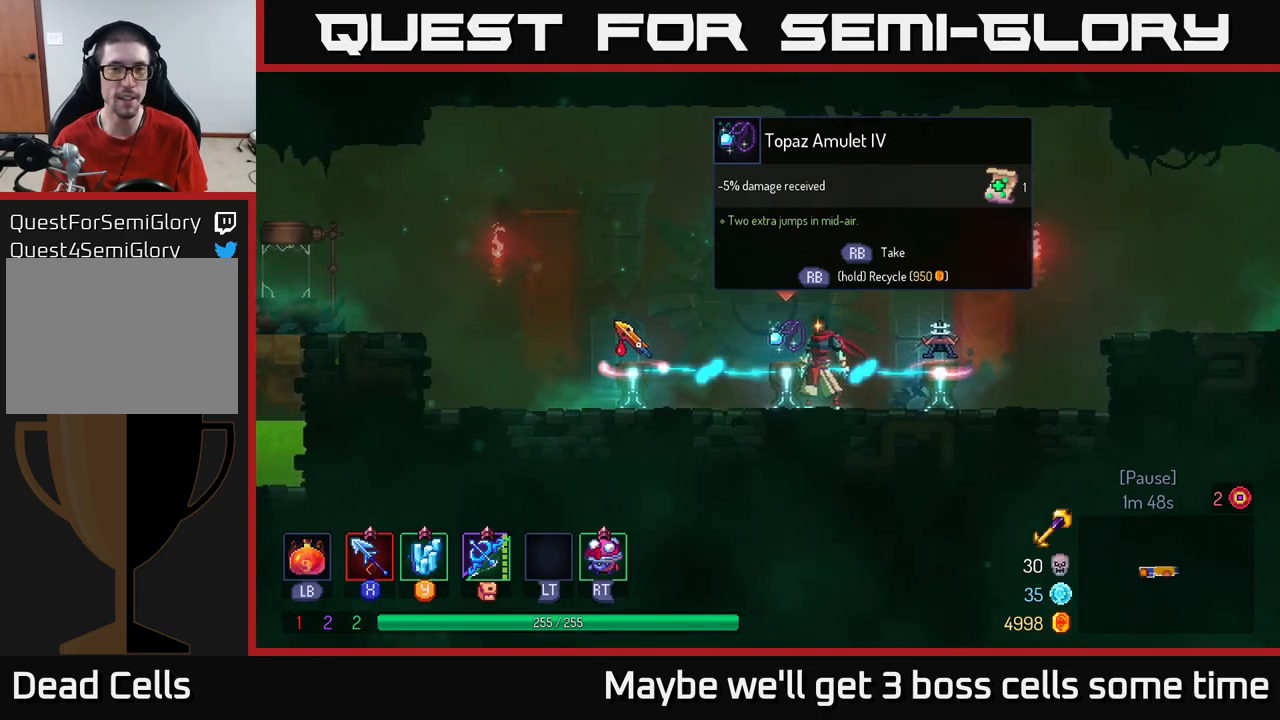
{"buttons": [], "left_stick": "center", "right_stick": "center", "events": []}
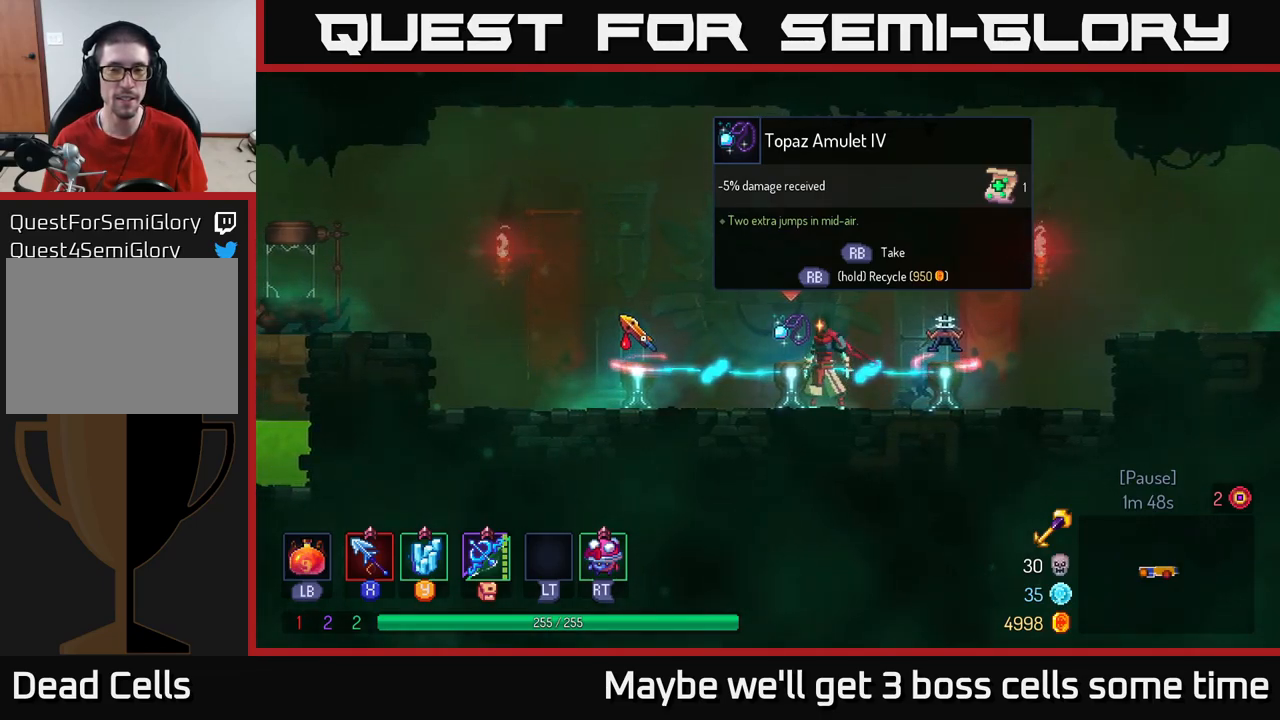
{"buttons": [], "left_stick": "center", "right_stick": "center", "events": []}